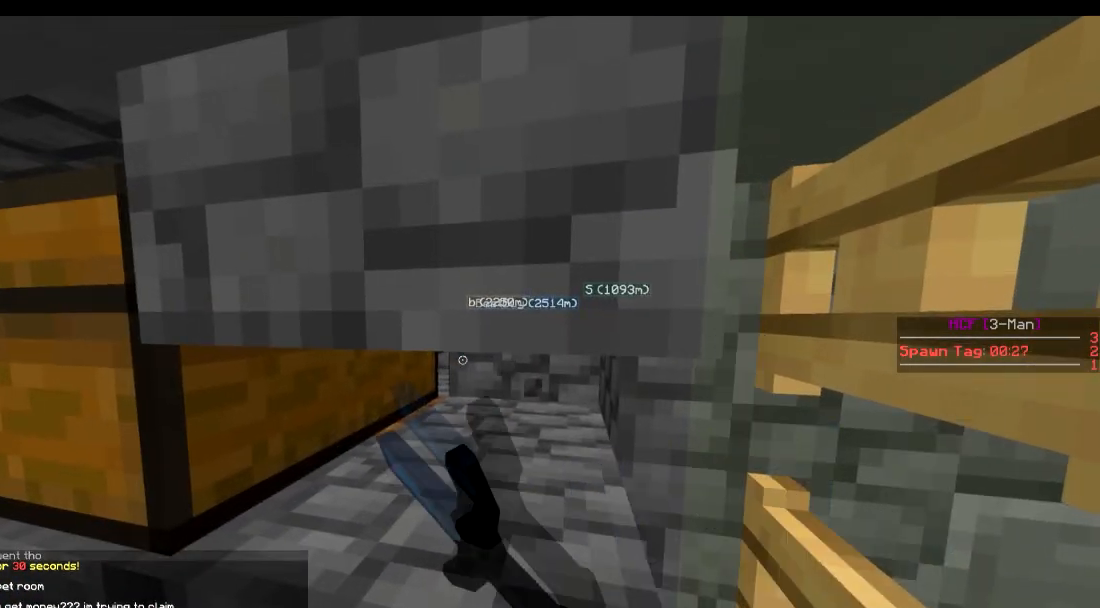
Gameplay with keyboard; each line is a JSON object with the keys held at the frame after it. "events" lists presses ("down") and releases ("up") of "a", "d", "s" and "w" between this image and that frame as [ms after this image, input, new state], when the widget could be followed in between. No other keys are recorded. Mouse input is not recorded.
{"keys": [], "events": [[350, "d", "down"], [500, "d", "up"]]}
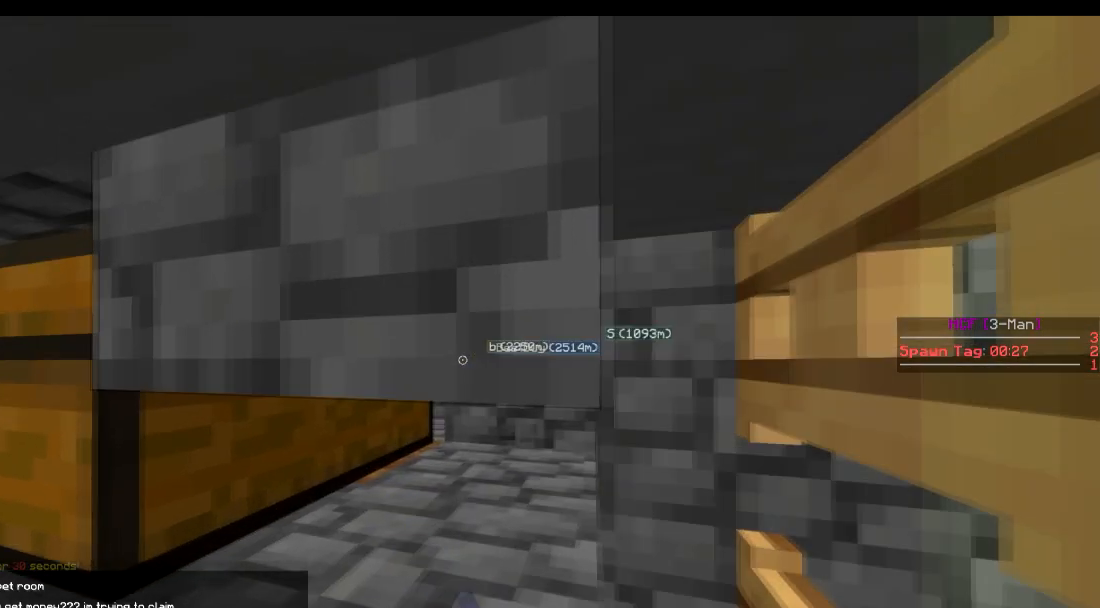
{"keys": [], "events": []}
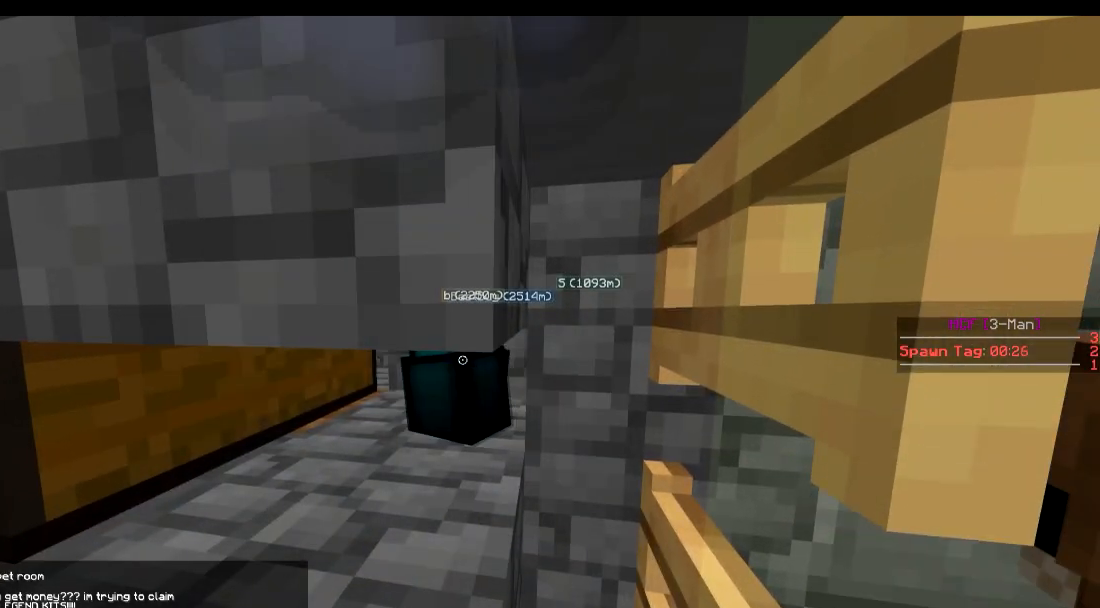
{"keys": [], "events": []}
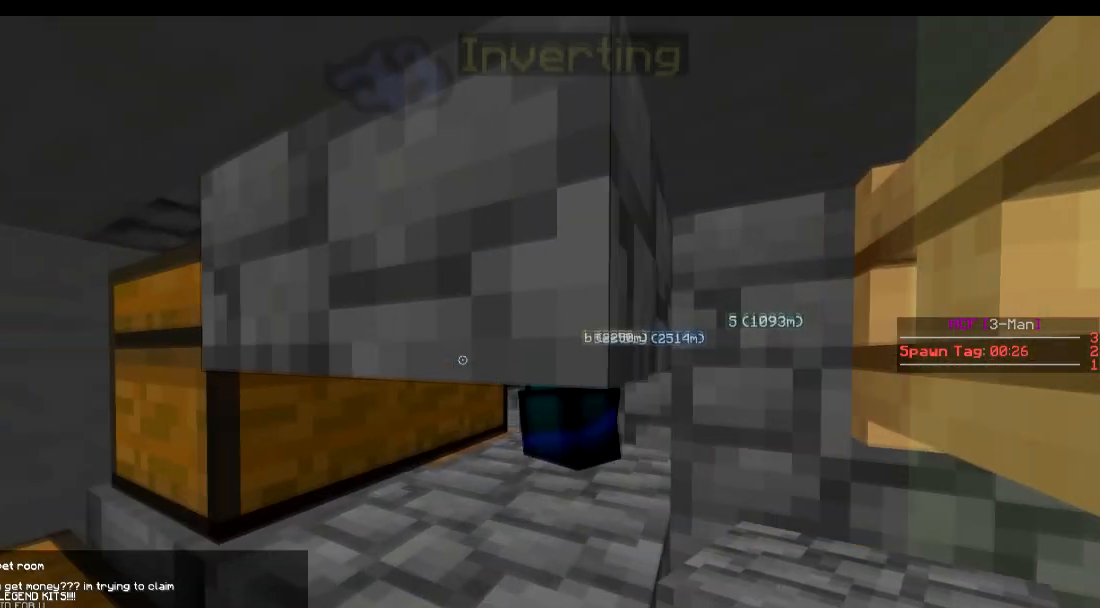
{"keys": ["w"], "events": [[301, "w", "down"]]}
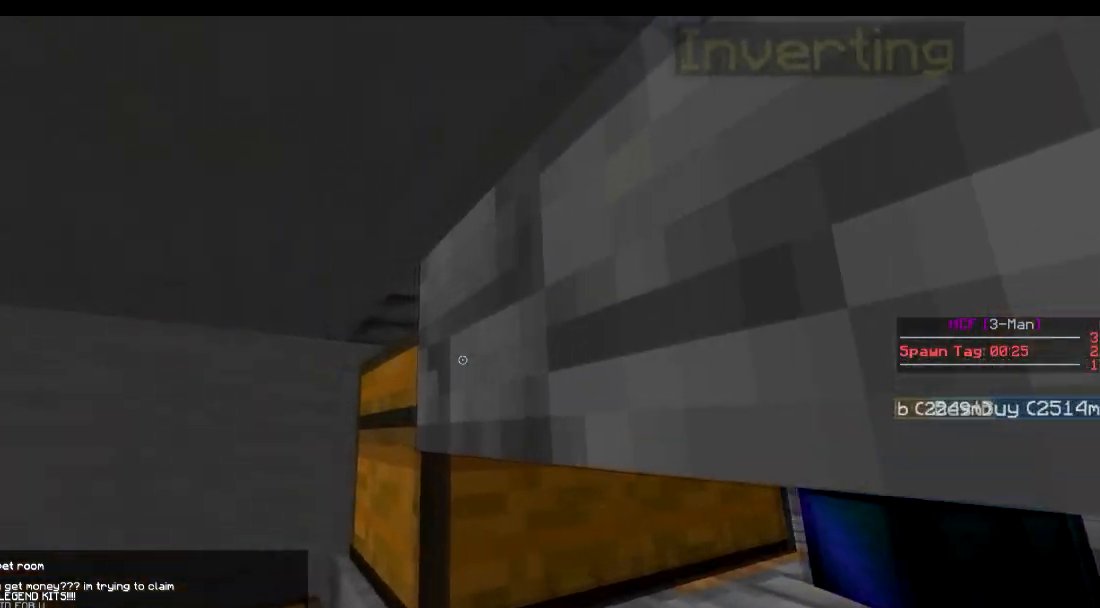
{"keys": [], "events": [[150, "a", "down"], [200, "a", "up"], [250, "w", "up"]]}
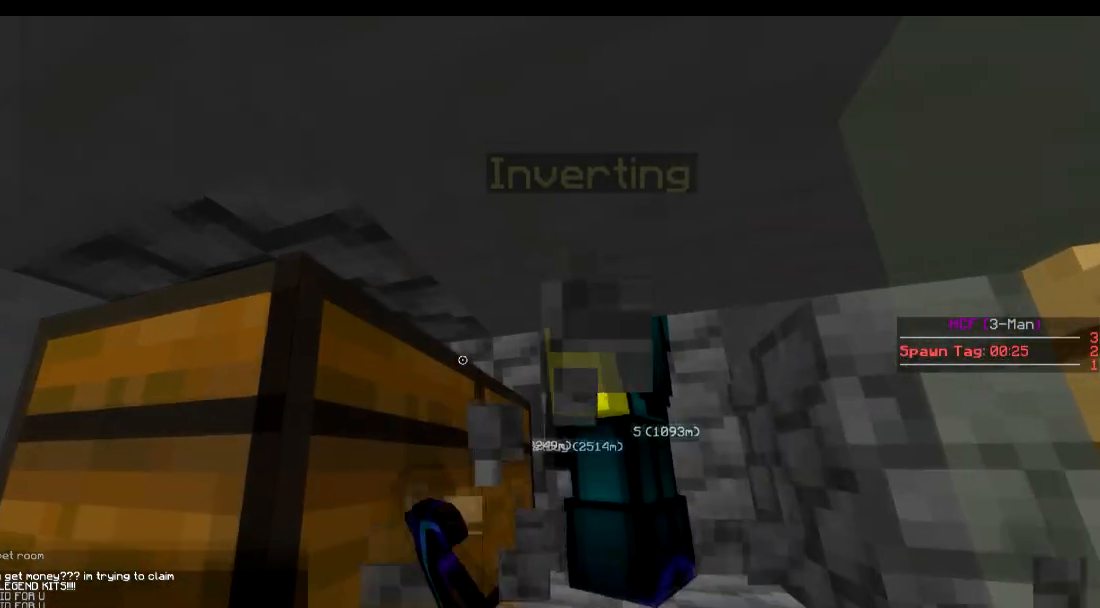
{"keys": [], "events": [[251, "d", "down"], [401, "d", "up"]]}
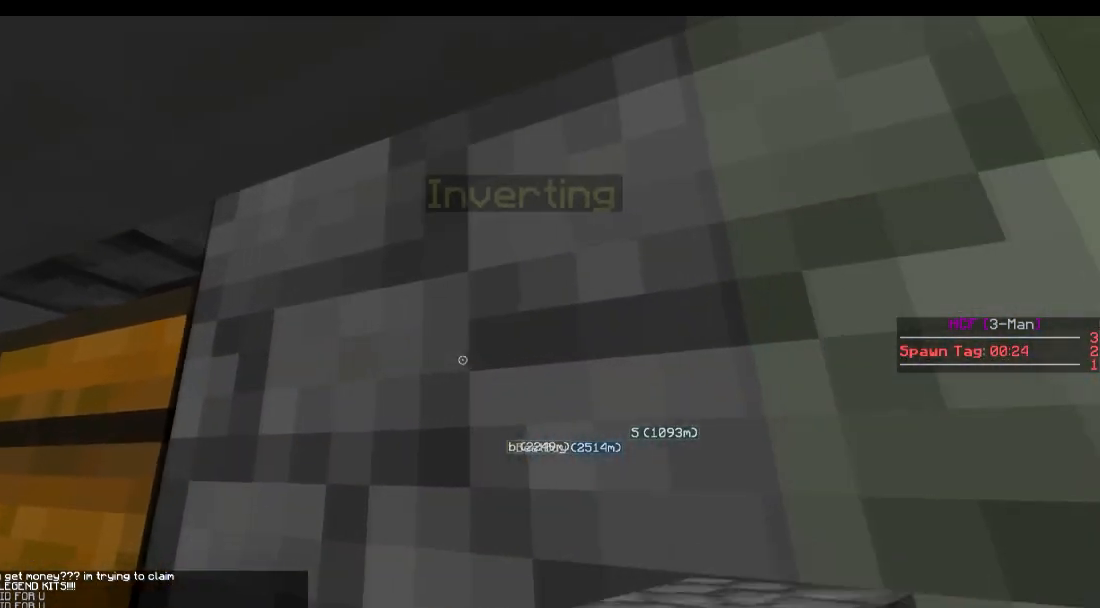
{"keys": [], "events": []}
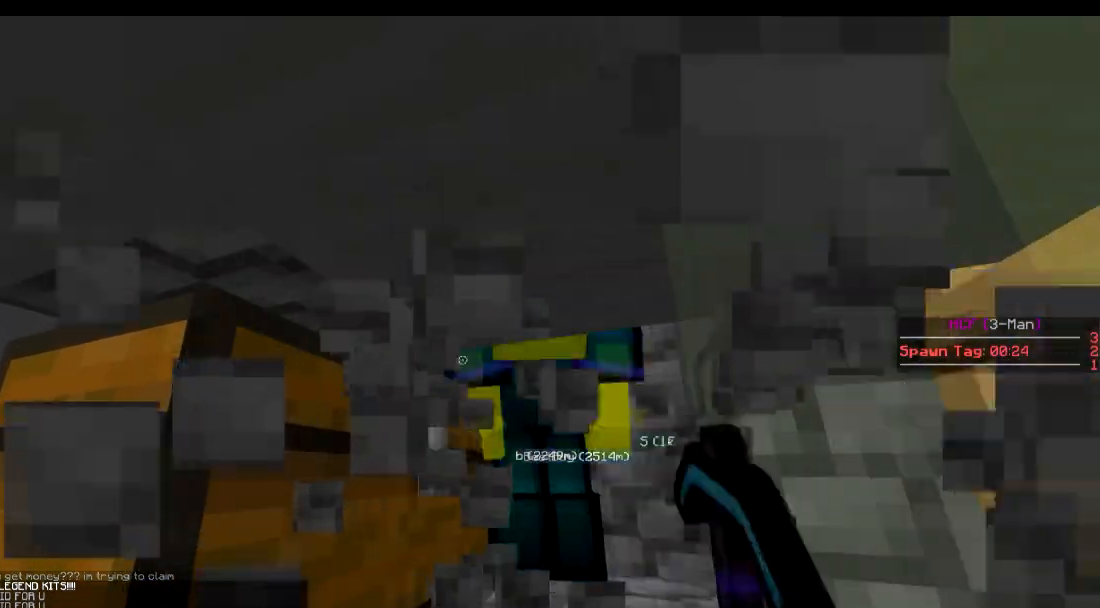
{"keys": [], "events": []}
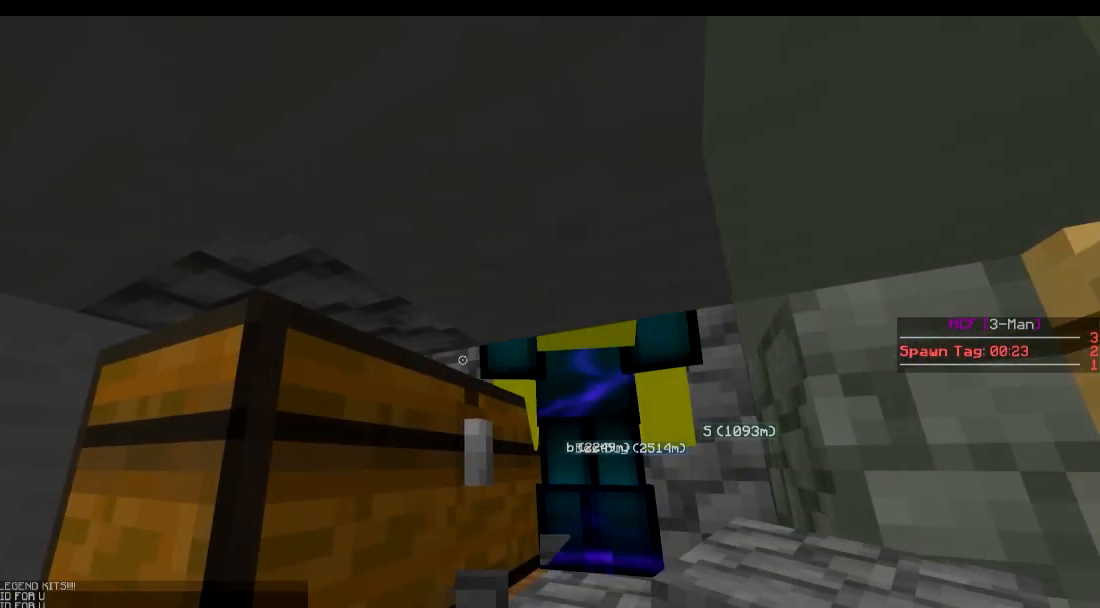
{"keys": [], "events": []}
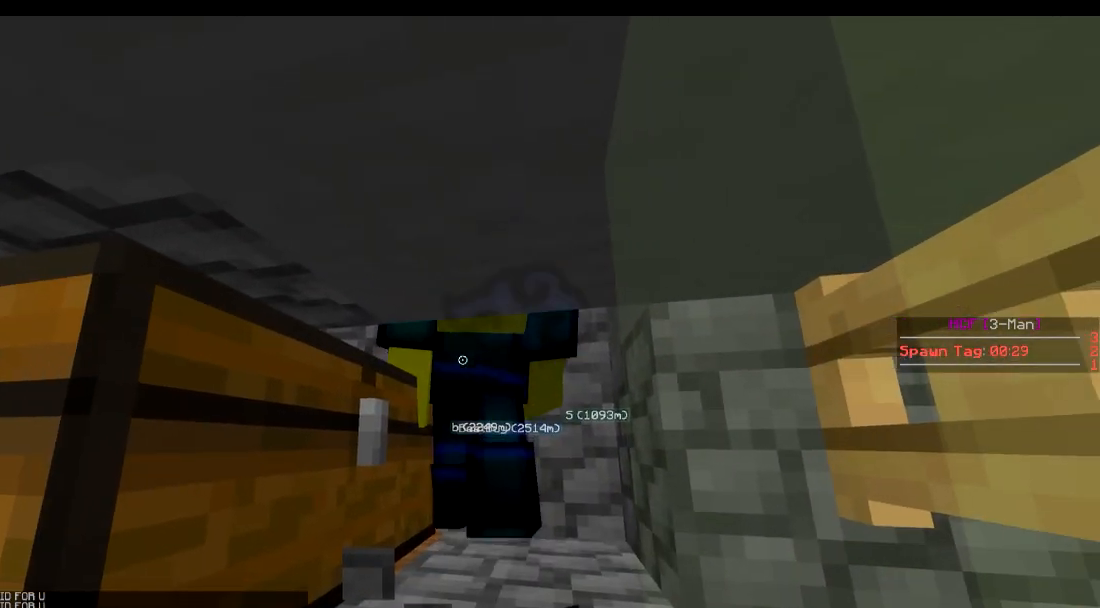
{"keys": [], "events": []}
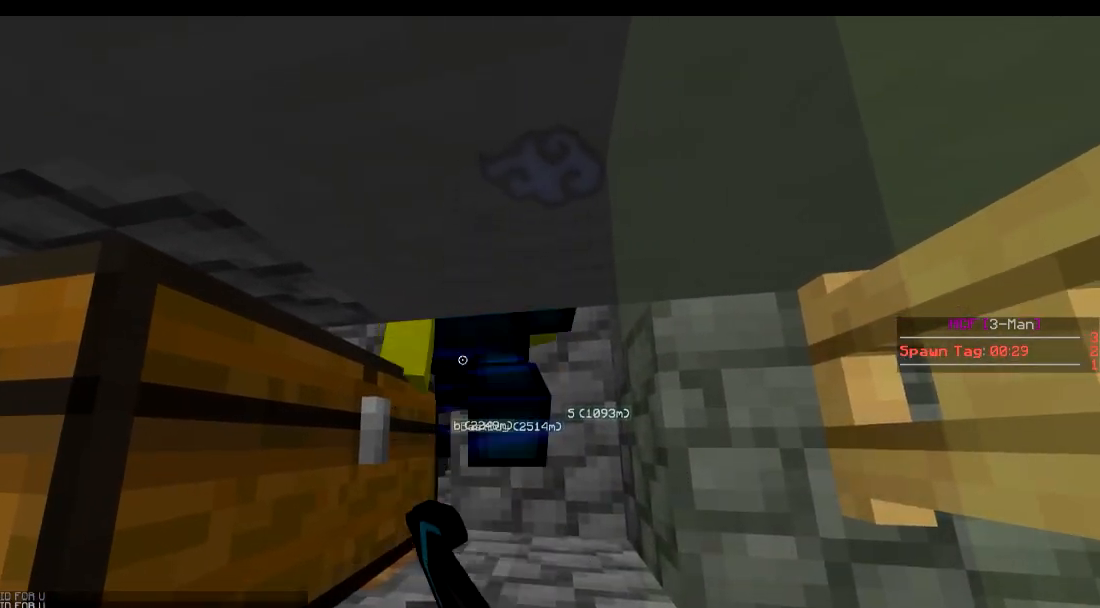
{"keys": [], "events": []}
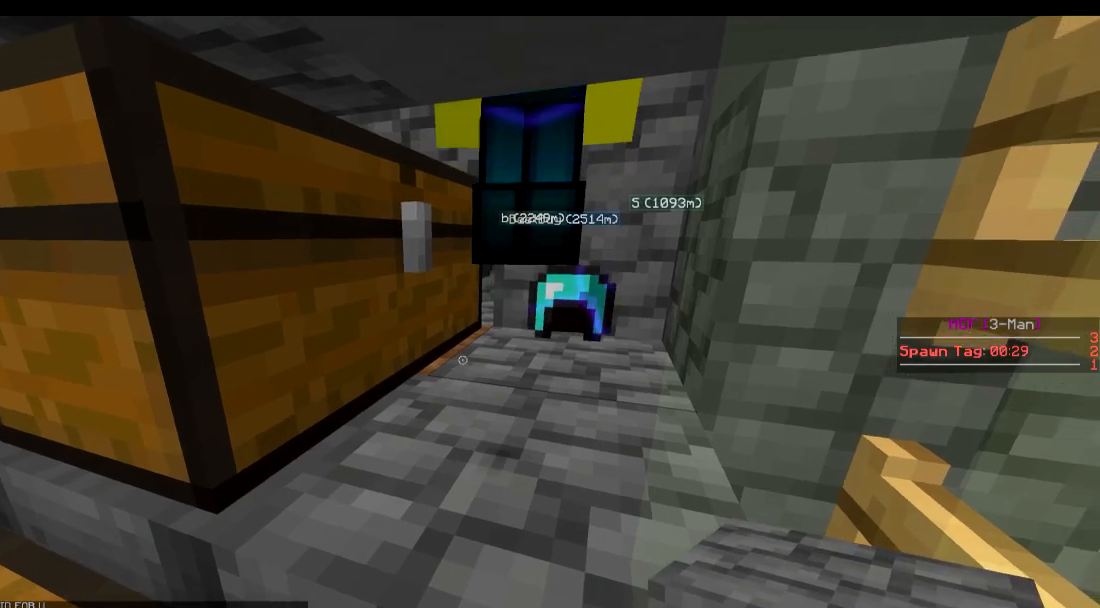
{"keys": [], "events": []}
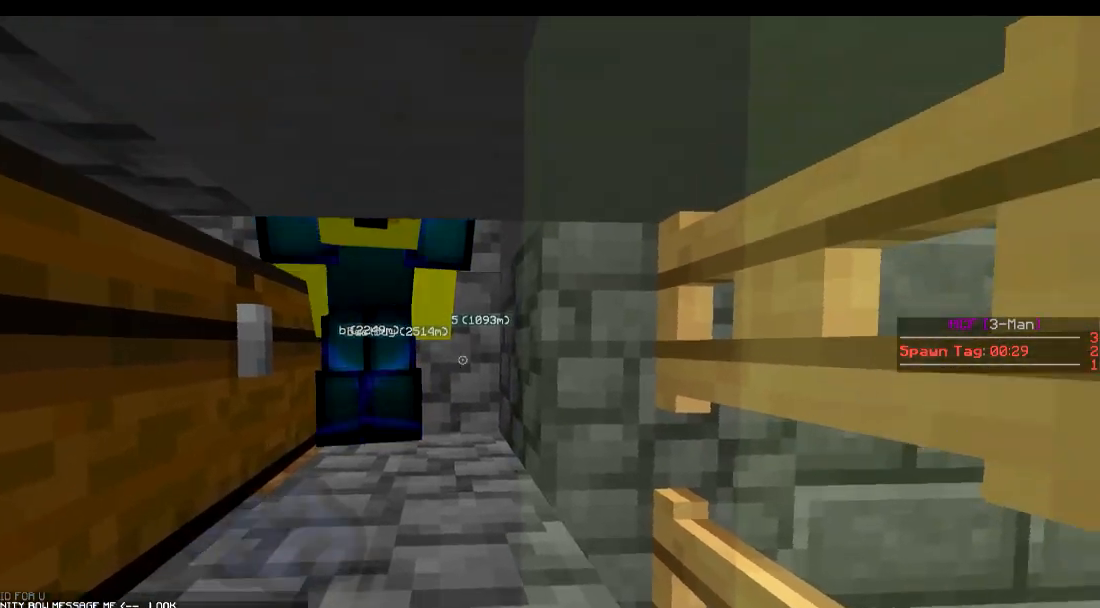
{"keys": [], "events": []}
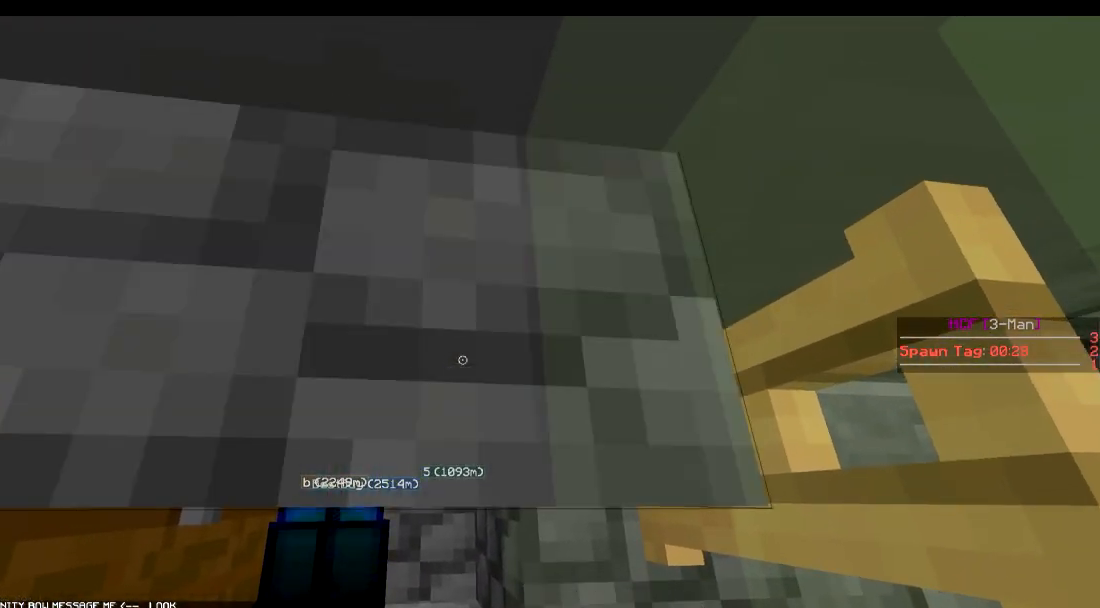
{"keys": ["d"], "events": [[166, "d", "down"]]}
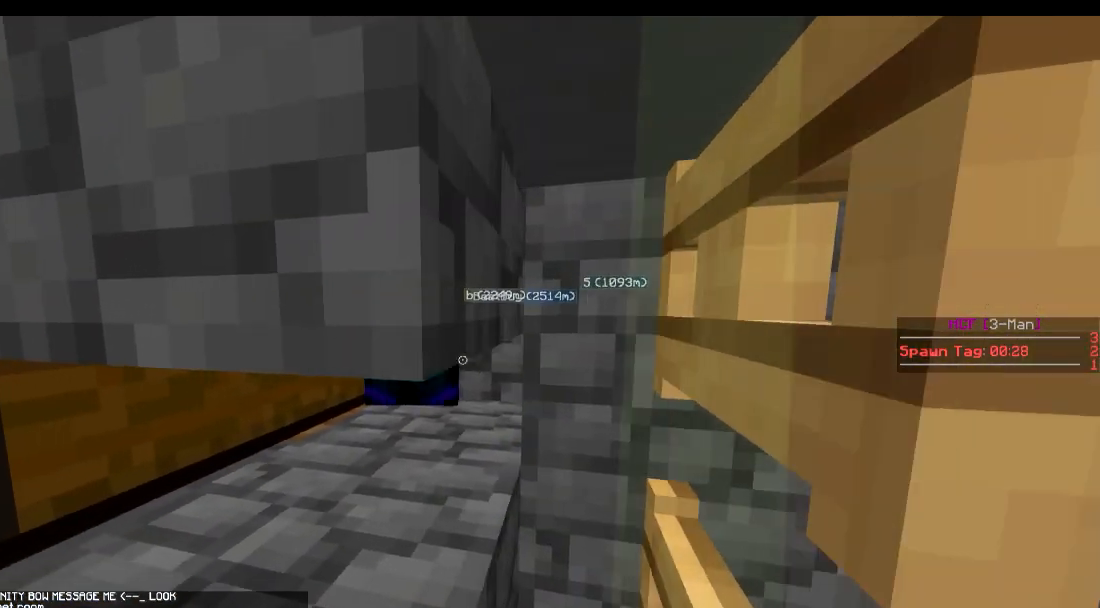
{"keys": [], "events": [[167, "d", "up"]]}
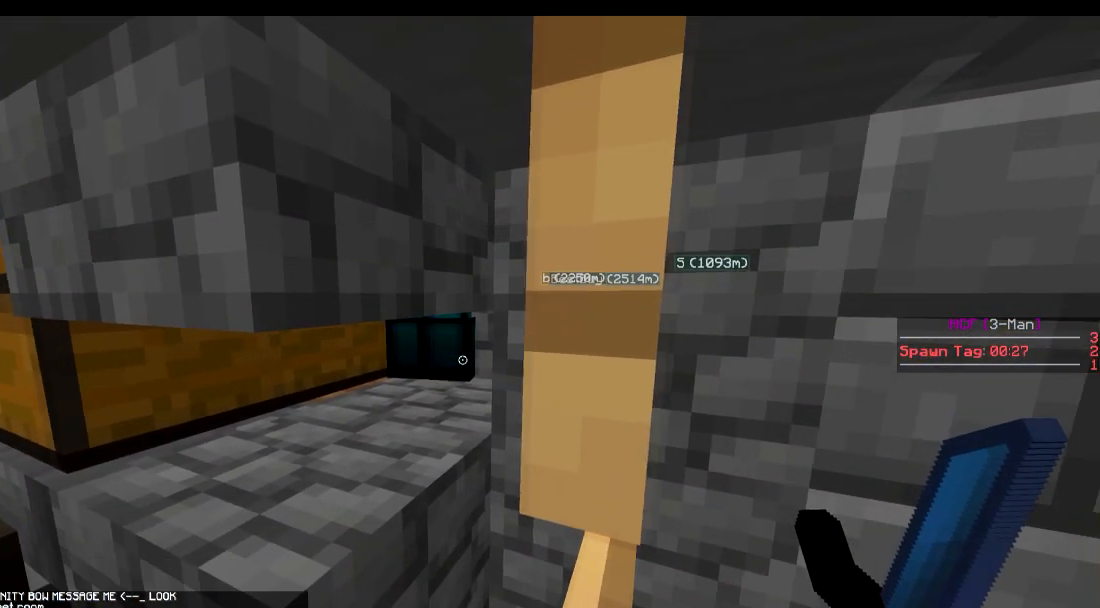
{"keys": [], "events": [[16, "a", "down"], [166, "a", "up"]]}
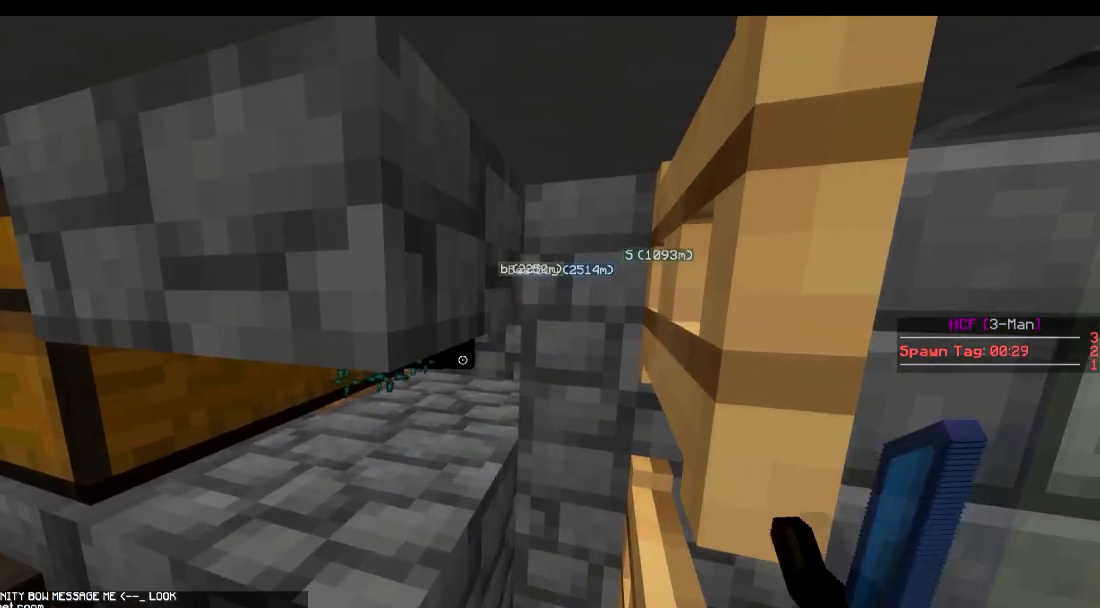
{"keys": [], "events": [[200, "w", "down"], [367, "w", "up"]]}